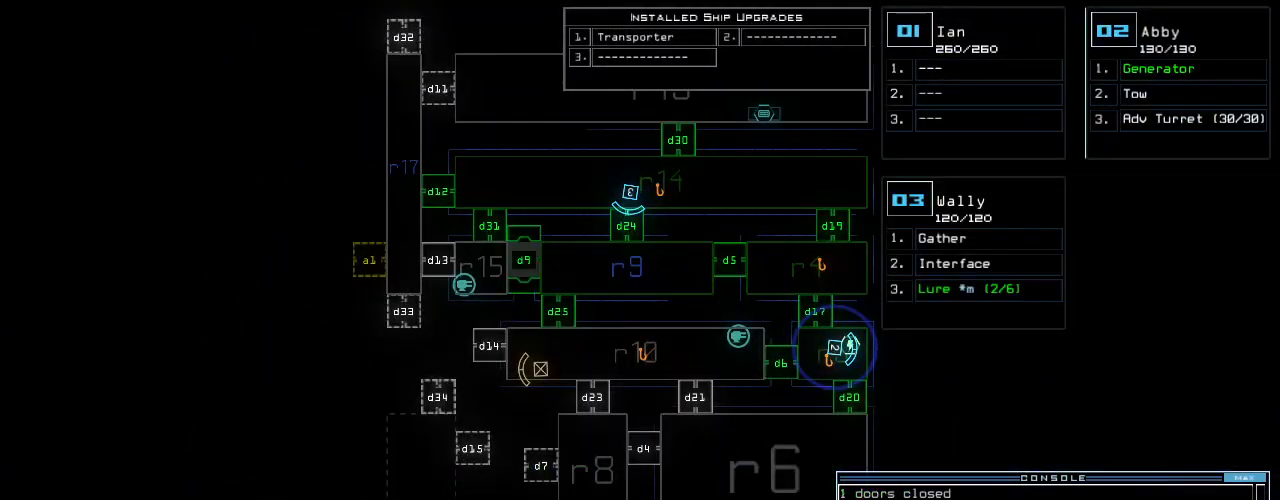
Gameplay with keyboard; each line is a JSON object with the keys held at the frame after it. "events" lists presses ("down") and releases ("up") of ".", "0", "1", "2", "3", "4", "5", "6", "7", "8", "9", "a", "b", "backspace", "c", "caps_lock", "comma", "ctrl_l", "ctrl_r", "d", "down", "e", "equals", "escape", "f", "f12", "g", "h", "i", "j", "k", "l", "left", "m", "minus", "n", "o", "p", "q", "quote", "r", "return", "right", "s", "semicolon", "shift_l", "shift_r", "space", "t", "tab", "tilde", "u", "up", "v", "w", "x", "y" and "z" between this image and that frame as [ms after this image, input, new state], when the widget could be followed in between. No other keys are recorded. Mouse input is not recorded. Not read: other_keys.
{"keys": [], "events": []}
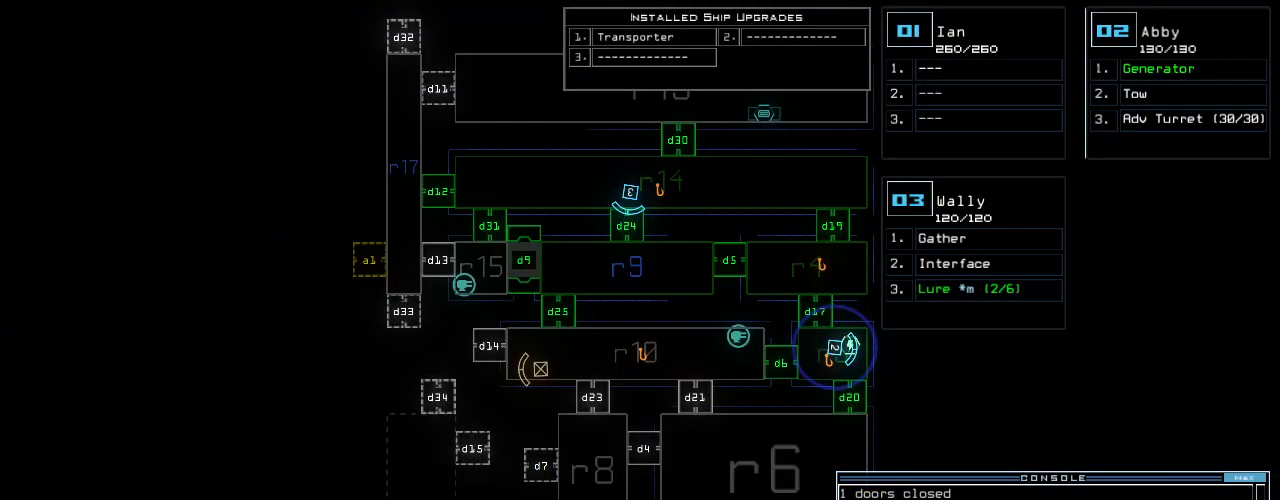
{"keys": ["1"], "events": [[458, "1", "down"]]}
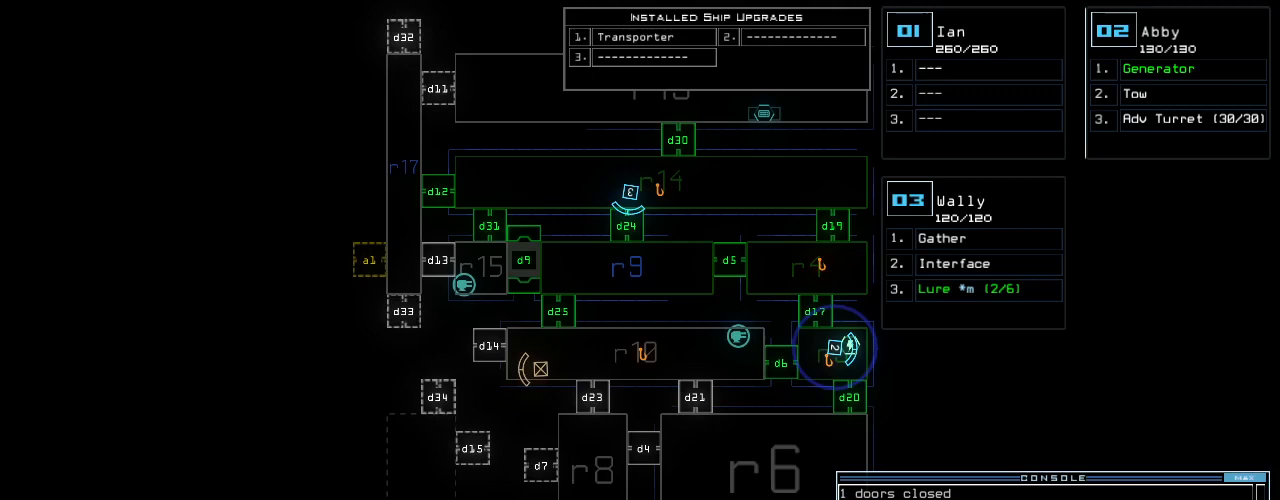
{"keys": [], "events": [[21, "1", "up"]]}
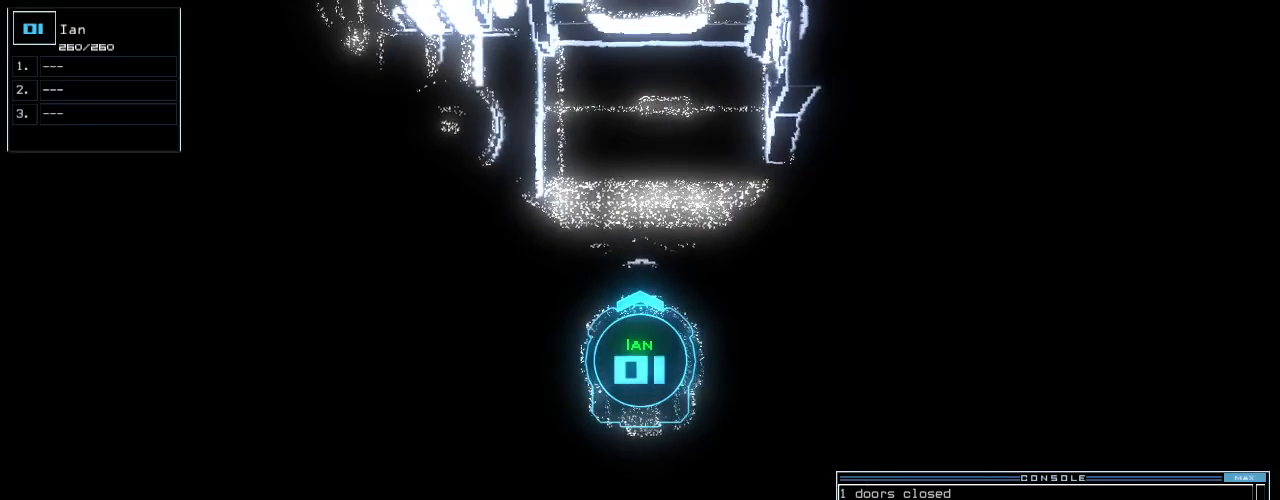
{"keys": [], "events": []}
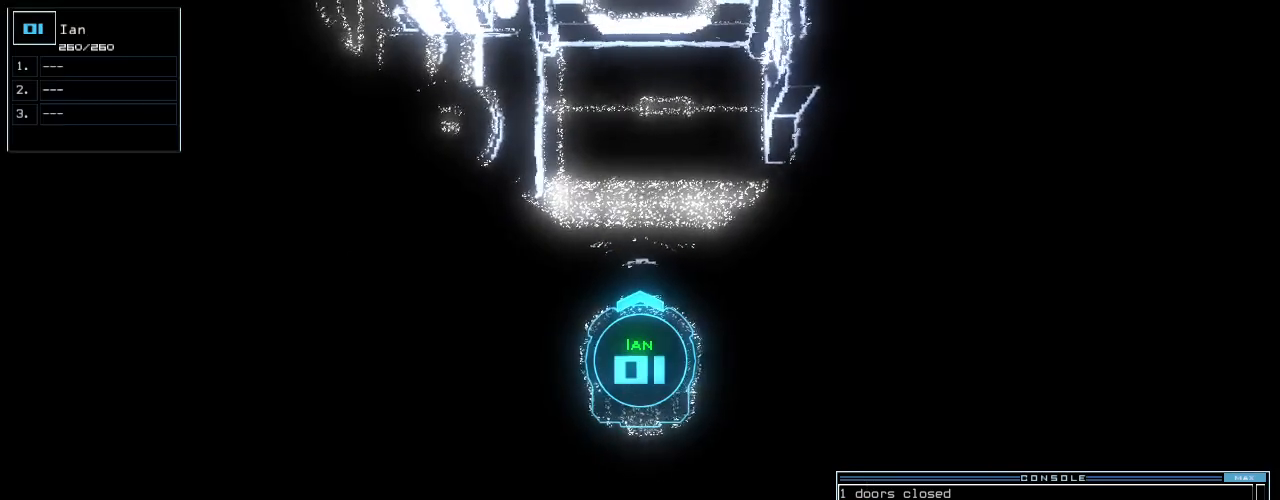
{"keys": [], "events": [[62, "space", "down"], [125, "space", "up"]]}
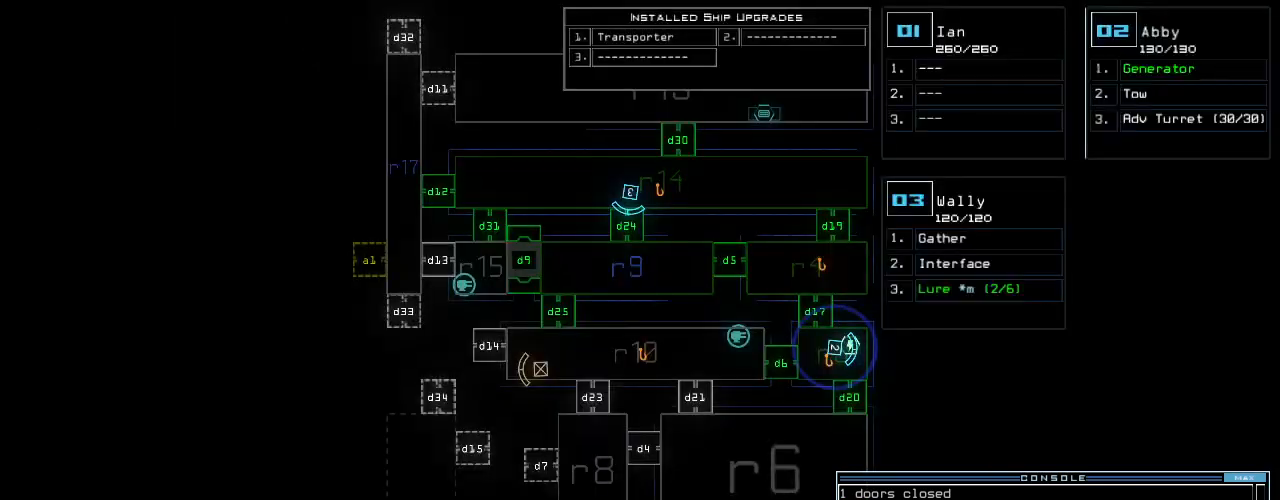
{"keys": [], "events": []}
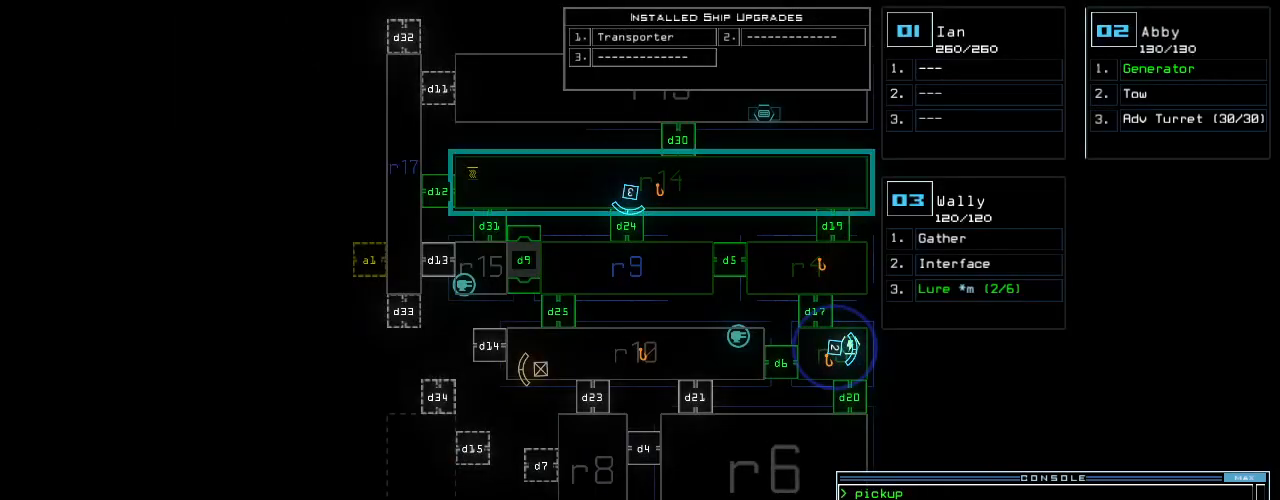
{"keys": [], "events": []}
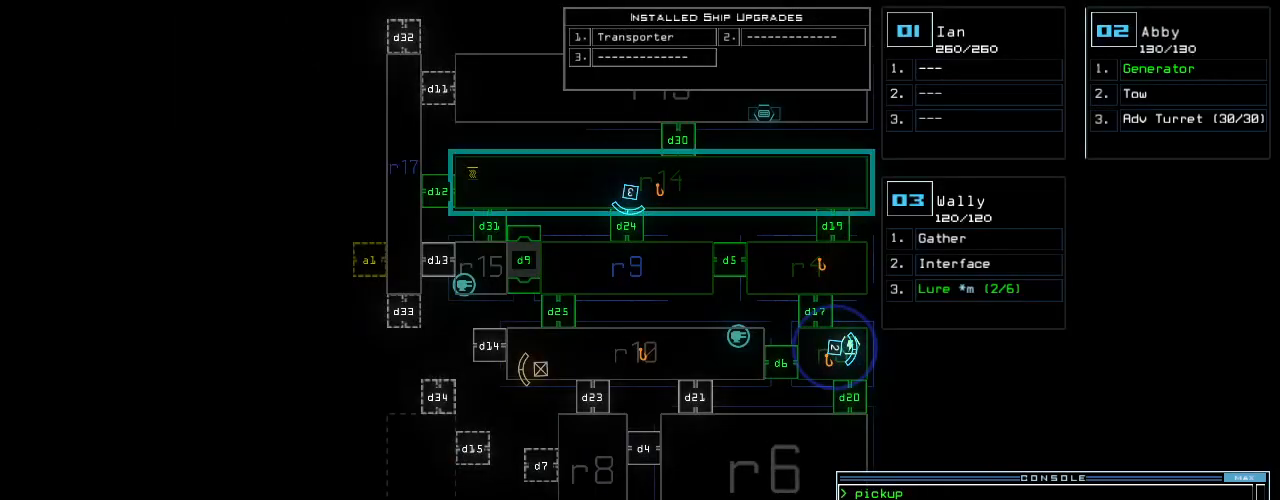
{"keys": [], "events": []}
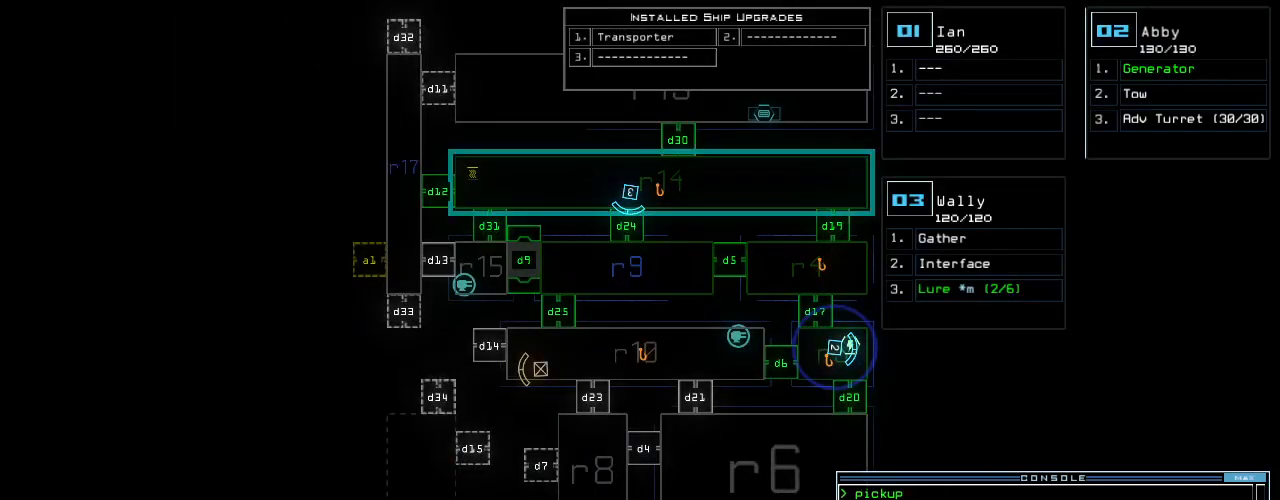
{"keys": [], "events": []}
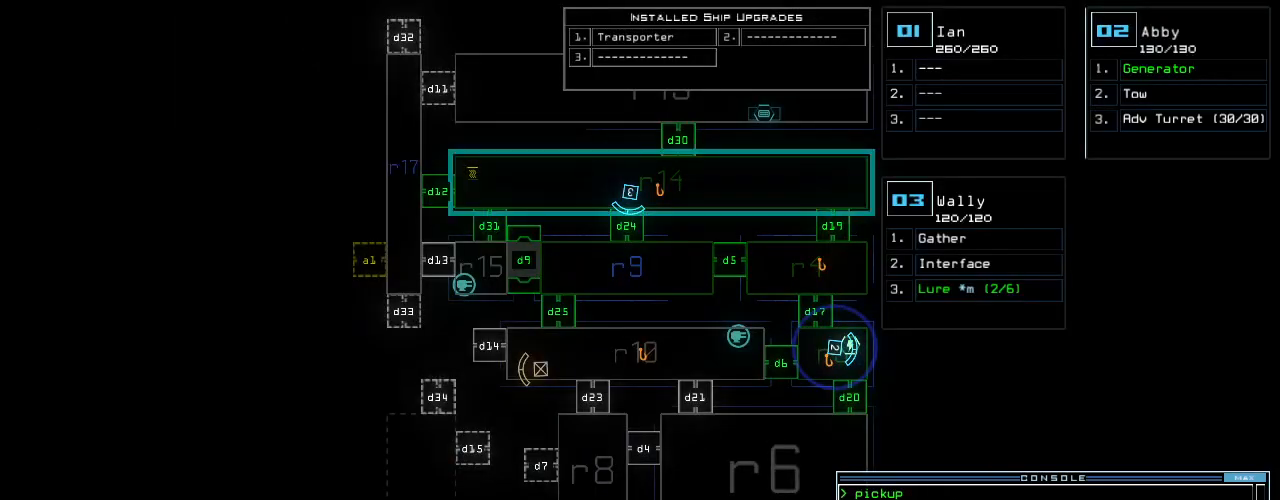
{"keys": [], "events": []}
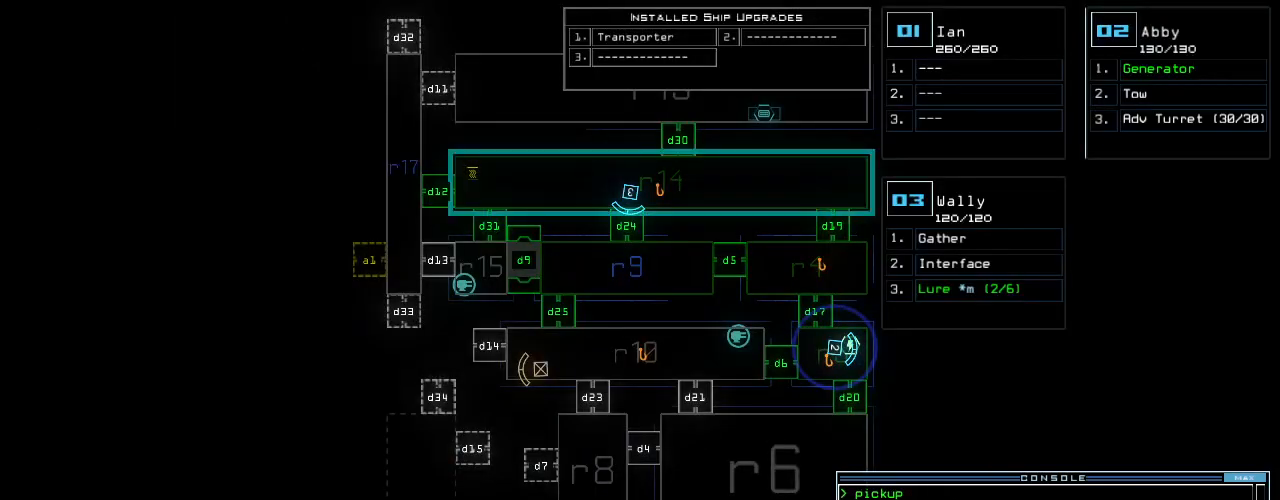
{"keys": [], "events": []}
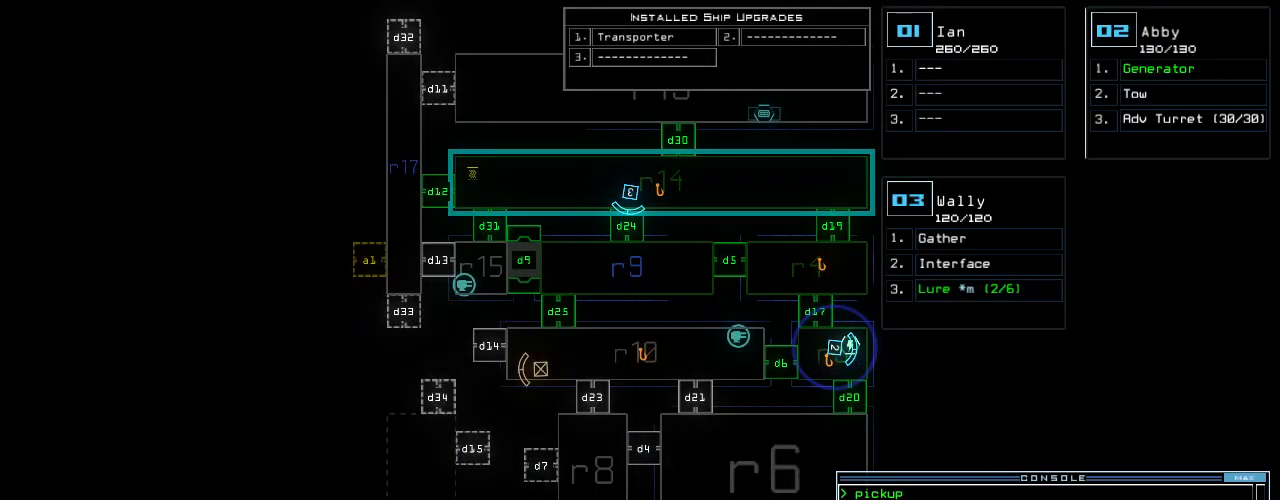
{"keys": [], "events": []}
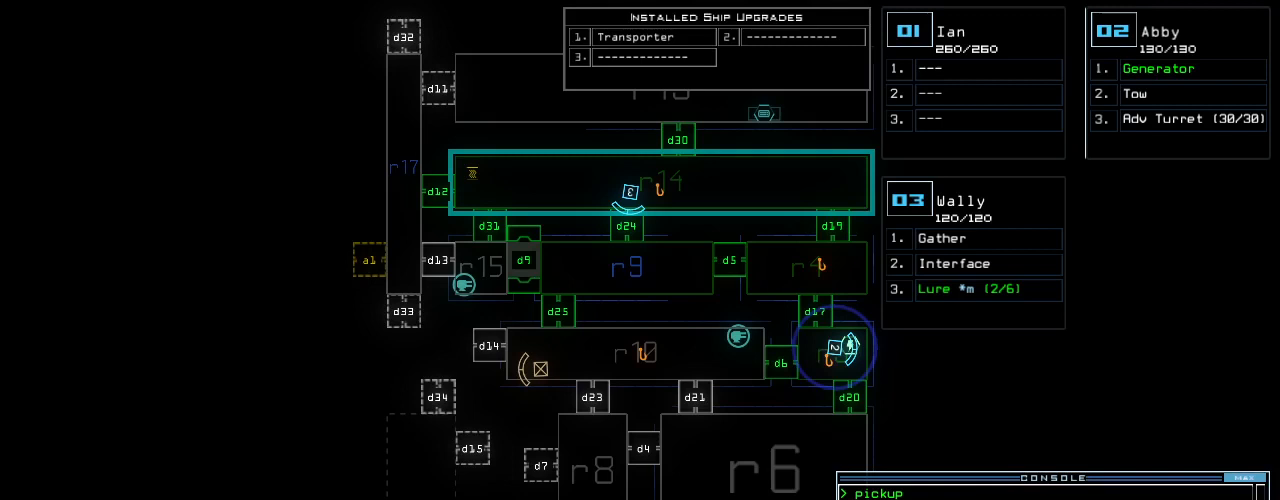
{"keys": [], "events": []}
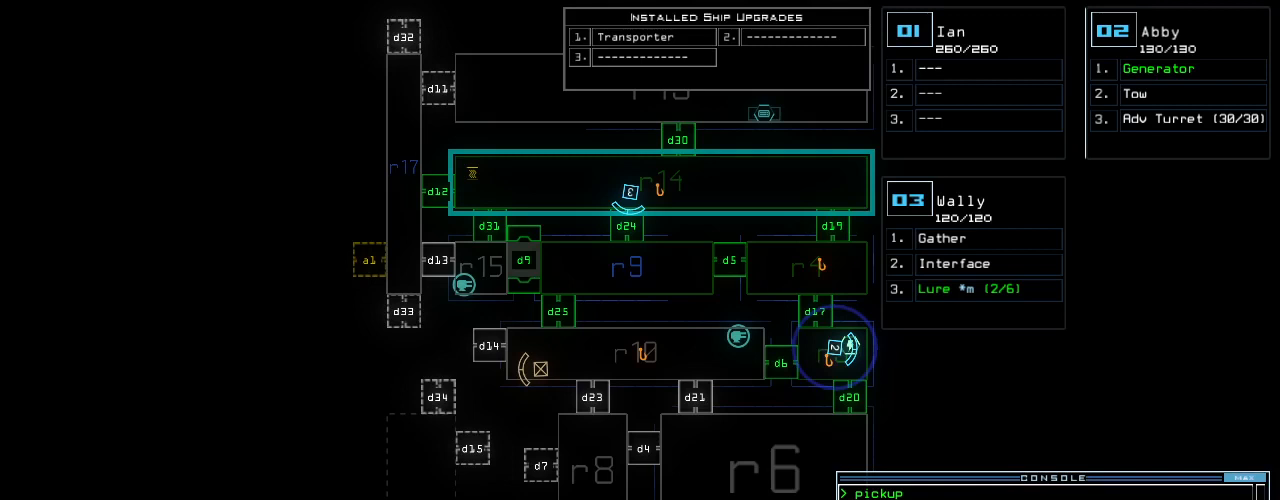
{"keys": [], "events": [[188, "3", "down"], [250, "3", "up"]]}
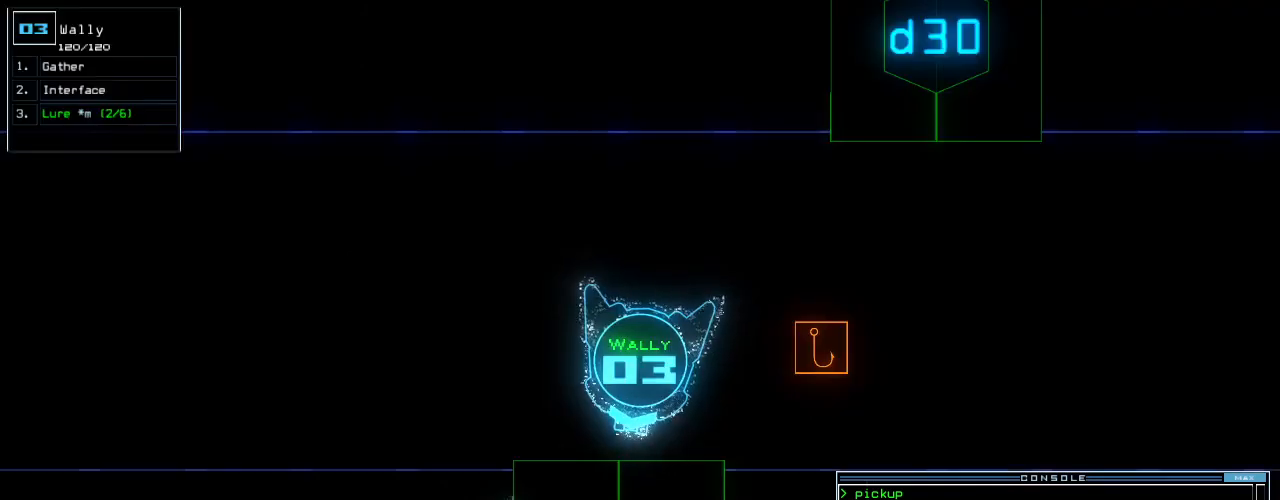
{"keys": [], "events": []}
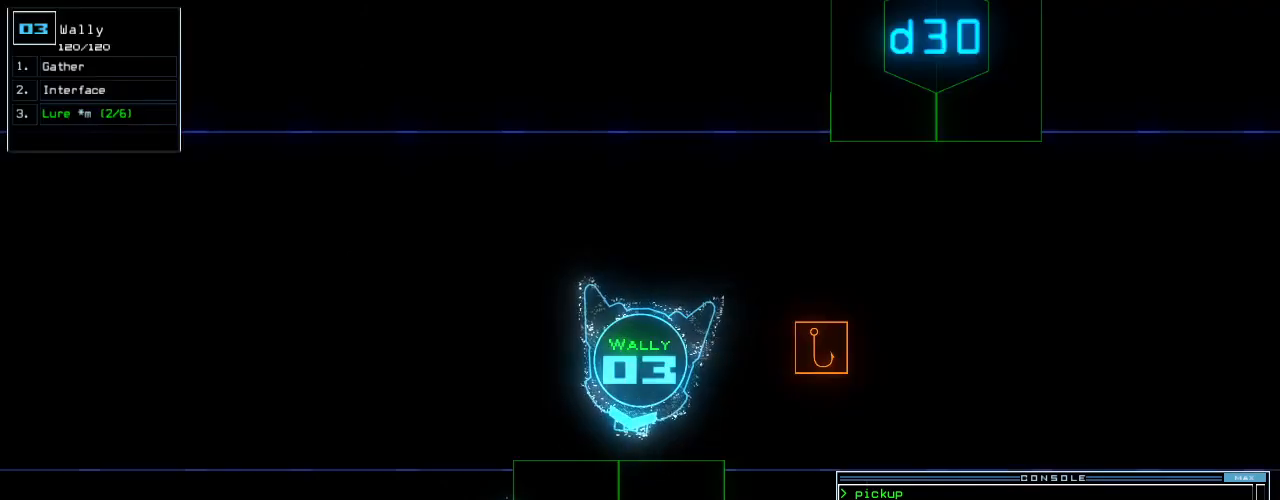
{"keys": [], "events": [[396, "space", "down"], [479, "space", "up"]]}